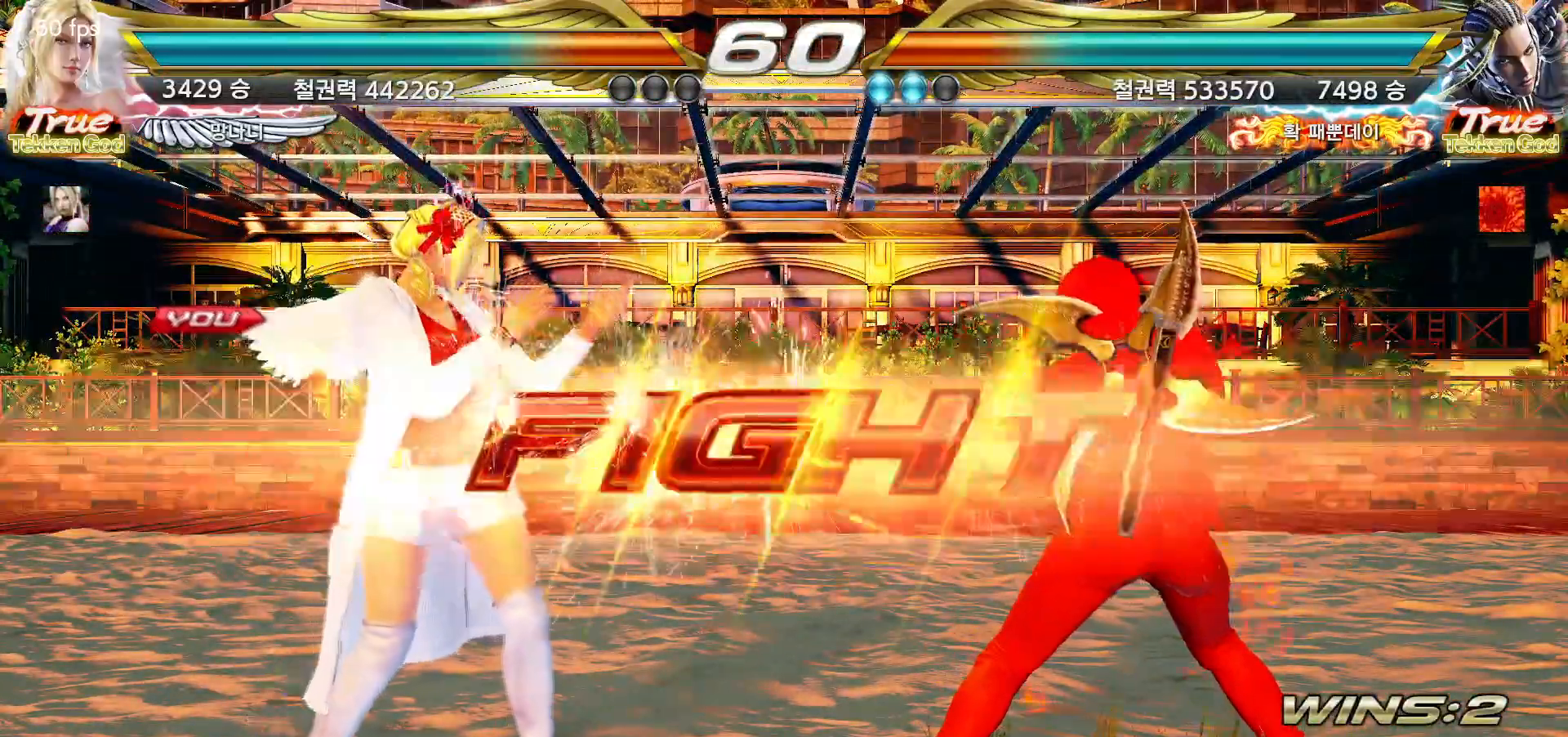
Gameplay with a controller (arcade stick); each line is a JSON object with the inputs held at the frame after it. "events" lists button and stick changes between this image and that frame as [ms after this image, input, new state], when the widget could be followed in between. Not read: L3 R3.
{"buttons": [], "left_stick": "right", "events": [[467, "left_stick", "right"]]}
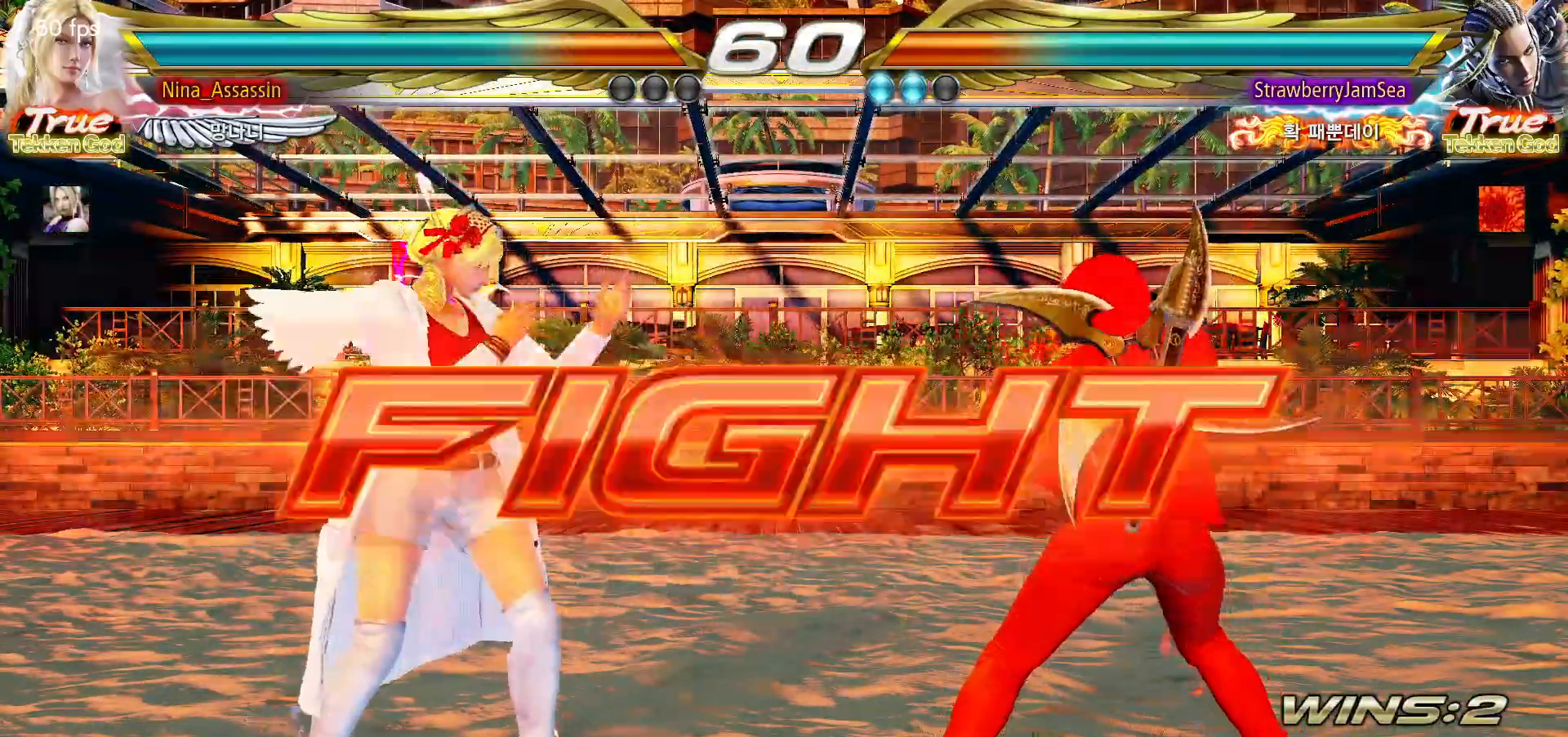
{"buttons": [], "left_stick": "right", "events": [[33, "left_stick", "center"], [117, "left_stick", "down-right"], [283, "left_stick", "right"], [400, "CIRCLE", "down"], [467, "CIRCLE", "up"]]}
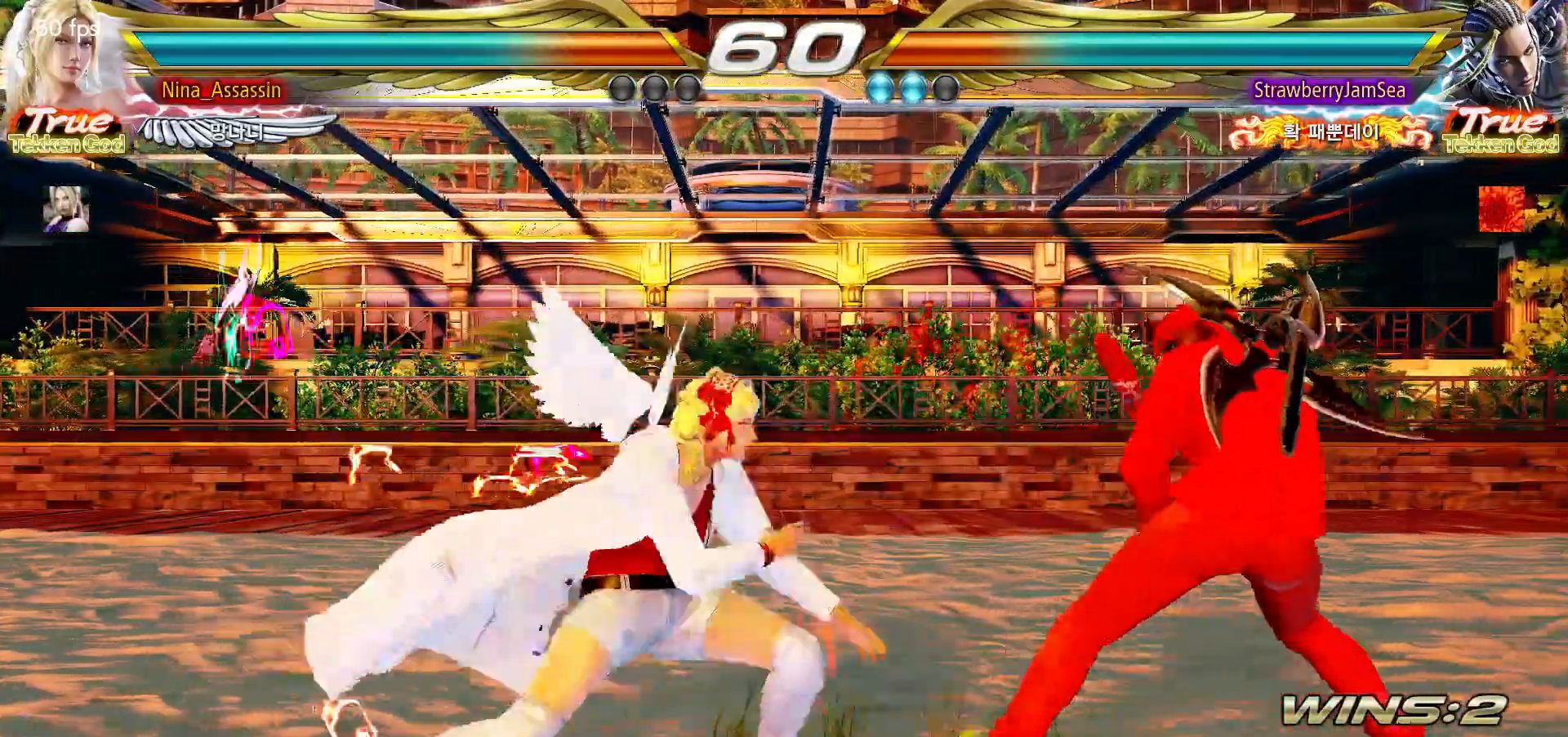
{"buttons": [], "left_stick": "left", "events": [[17, "TRIANGLE", "down"], [100, "TRIANGLE", "up"], [317, "left_stick", "center"], [433, "left_stick", "left"]]}
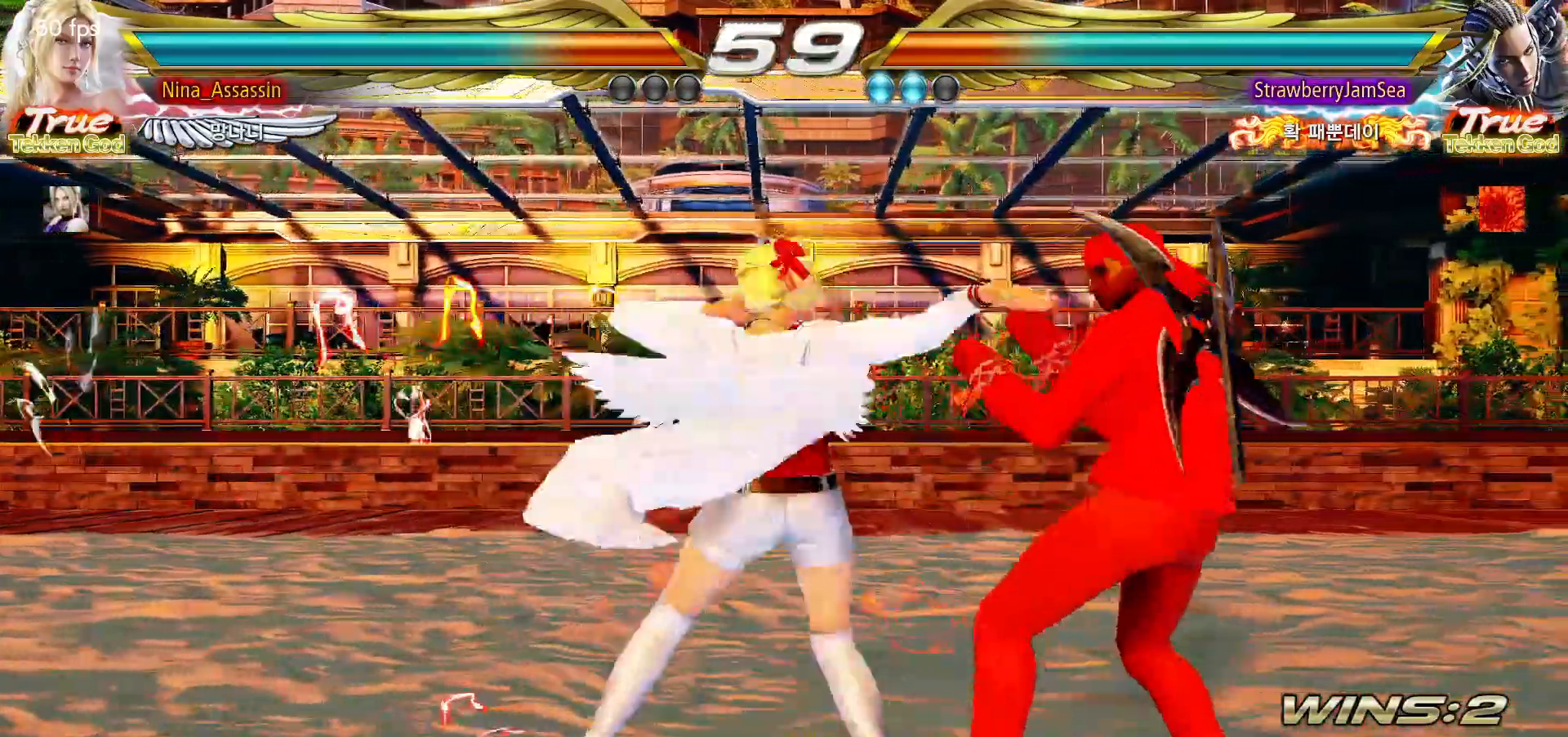
{"buttons": [], "left_stick": "left", "events": []}
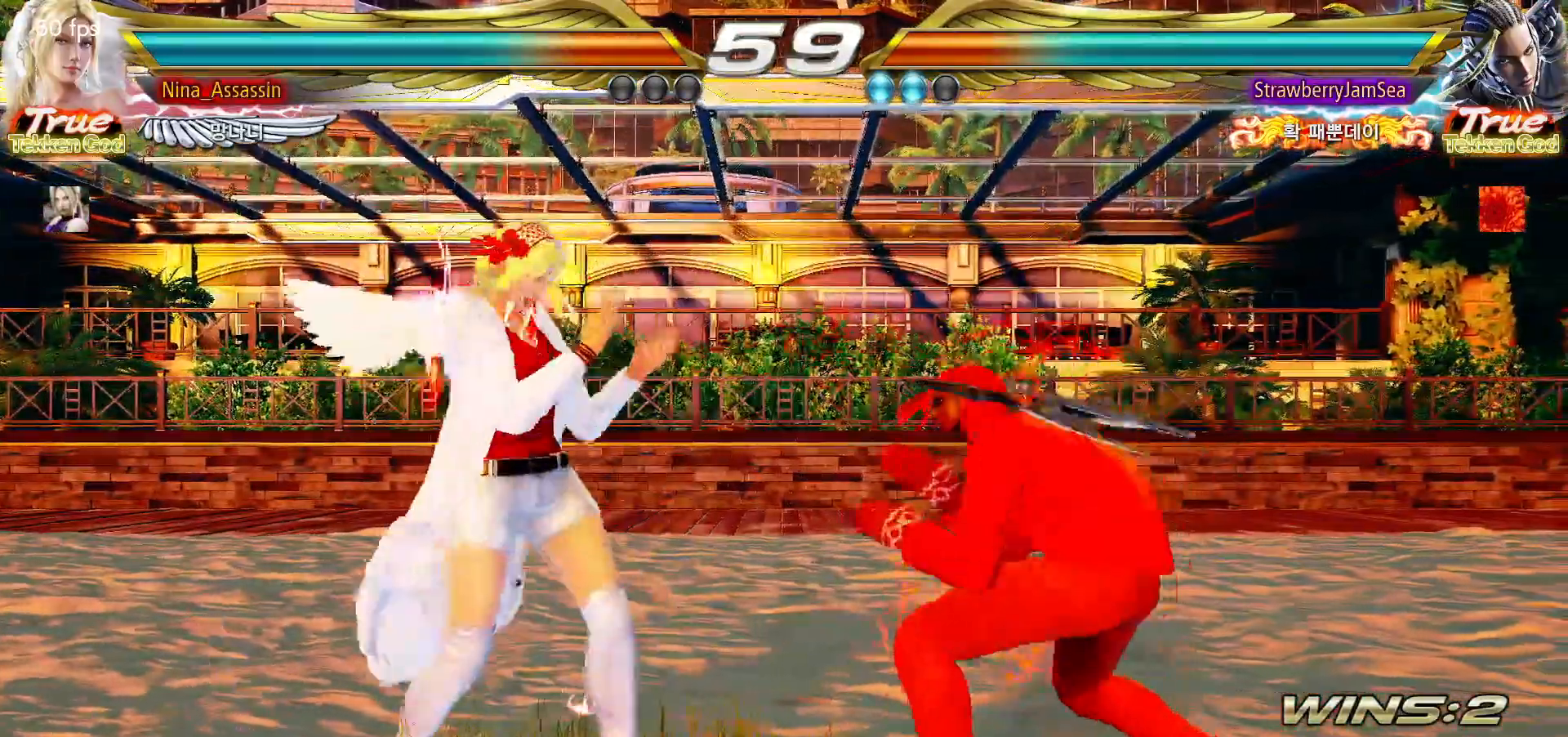
{"buttons": [], "left_stick": "center", "events": [[350, "left_stick", "down"], [450, "left_stick", "center"]]}
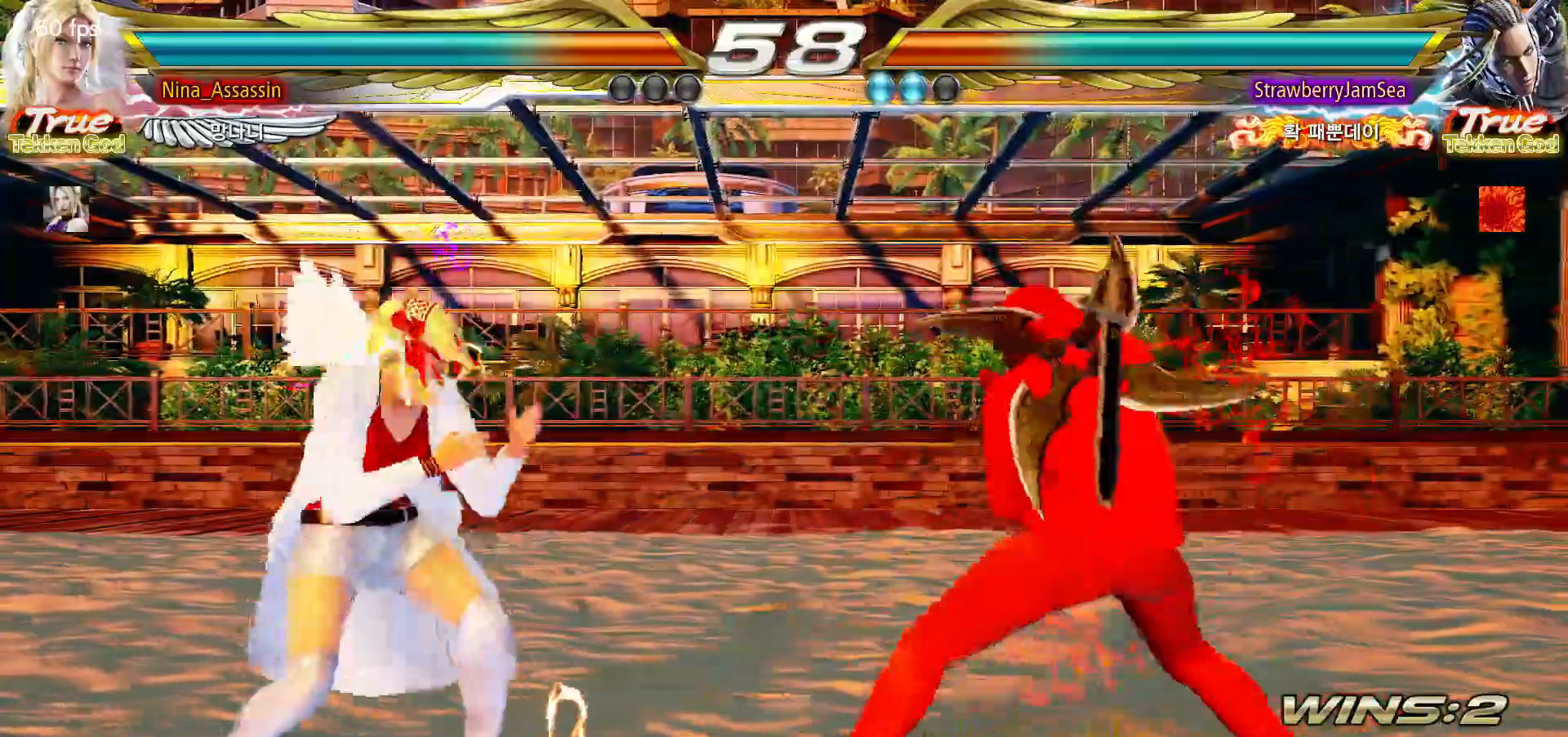
{"buttons": ["TRIANGLE"], "left_stick": "center", "events": [[100, "SQUARE", "down"], [167, "SQUARE", "up"], [300, "left_stick", "left"], [467, "left_stick", "center"], [483, "TRIANGLE", "down"]]}
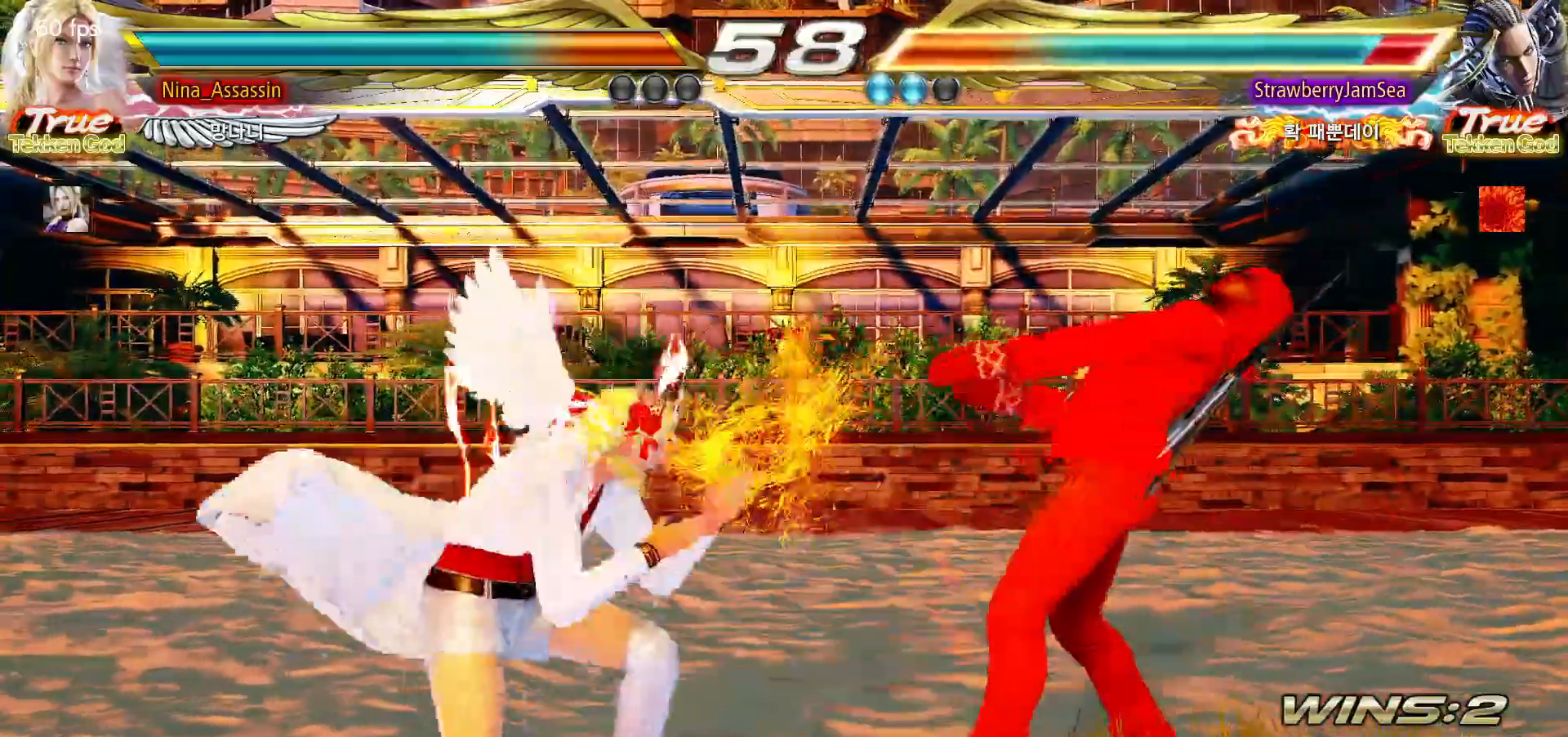
{"buttons": [], "left_stick": "left", "events": [[50, "TRIANGLE", "up"], [267, "left_stick", "left"]]}
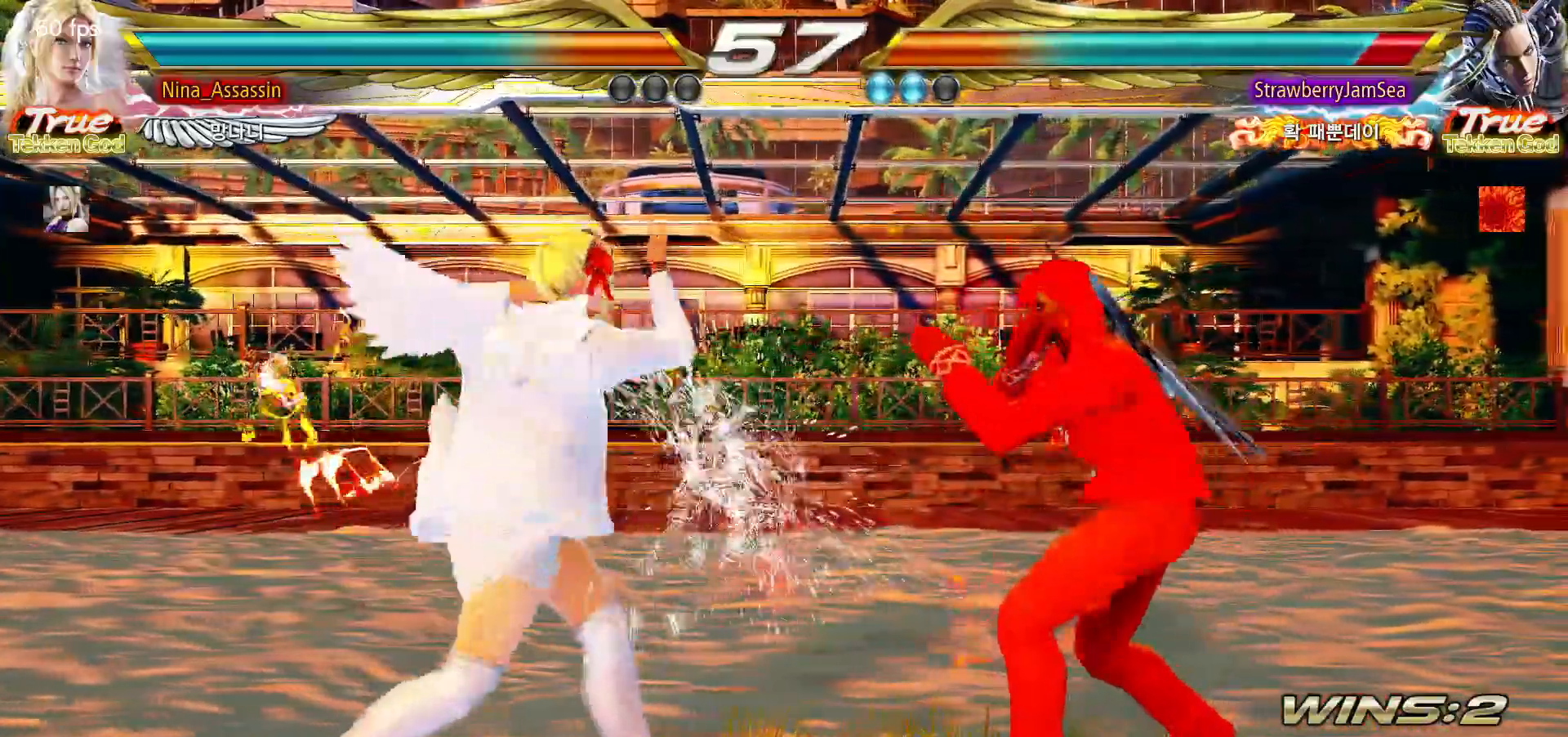
{"buttons": [], "left_stick": "left", "events": []}
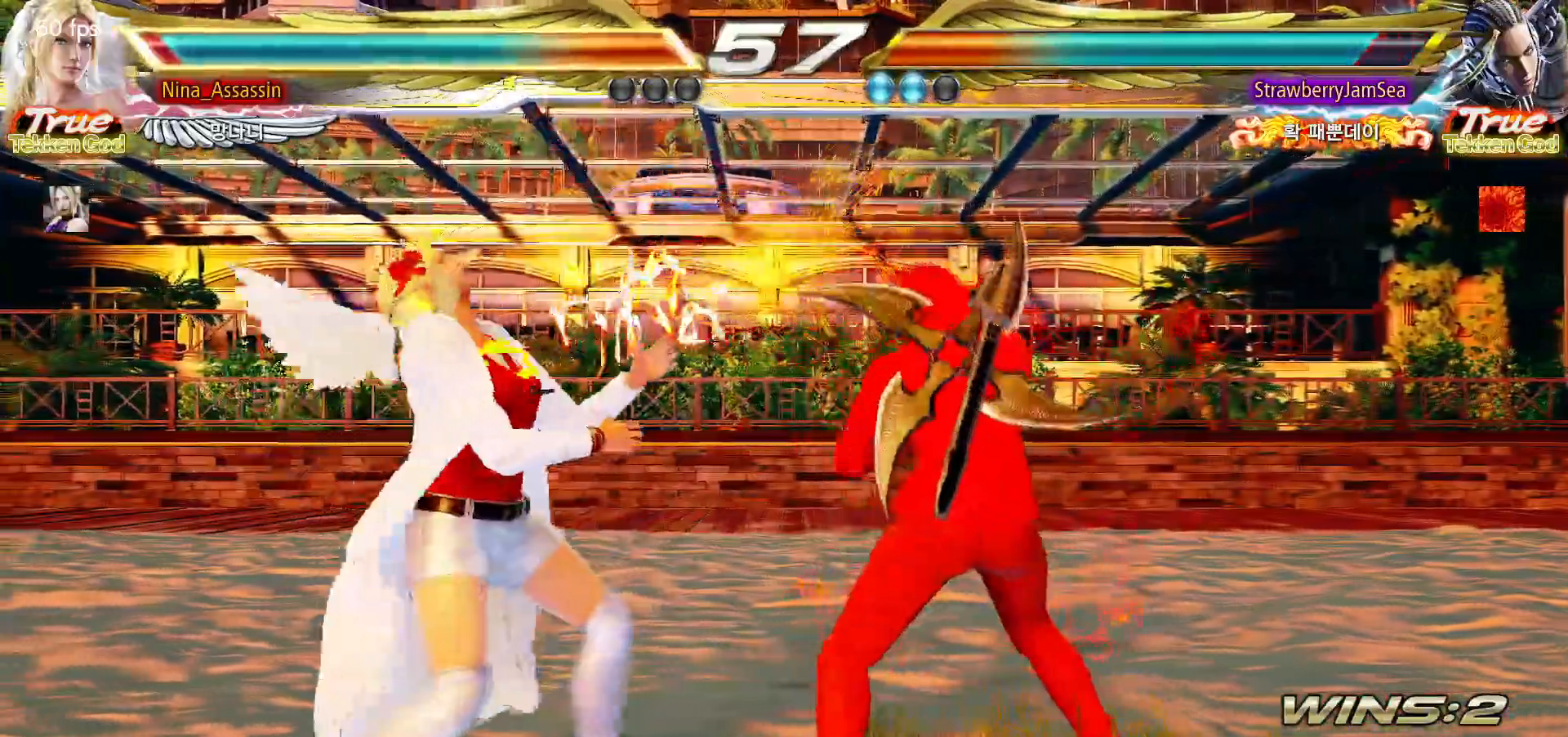
{"buttons": [], "left_stick": "left", "events": []}
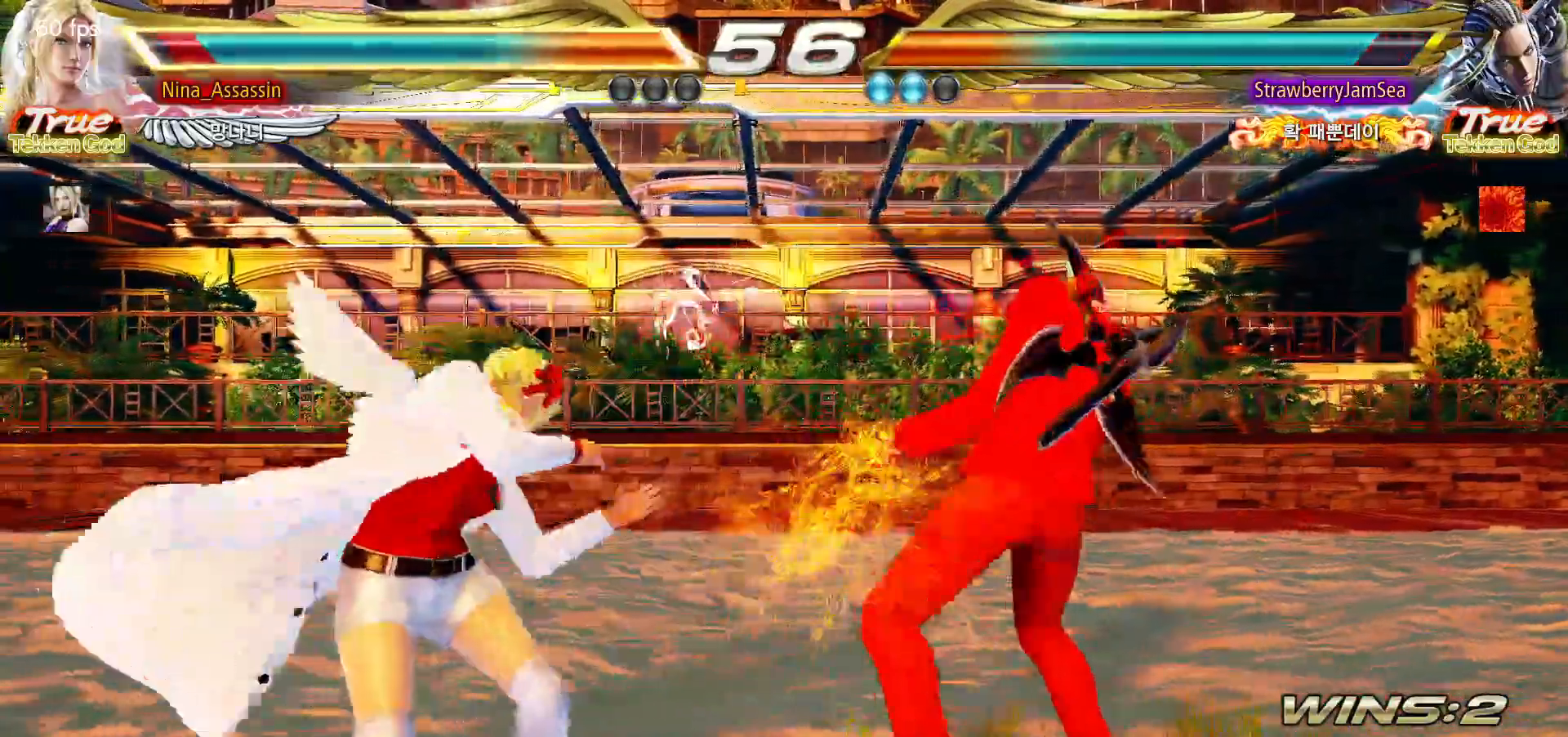
{"buttons": [], "left_stick": "center", "events": [[100, "left_stick", "center"], [167, "left_stick", "down"], [217, "CIRCLE", "down"], [283, "CIRCLE", "up"], [300, "left_stick", "center"]]}
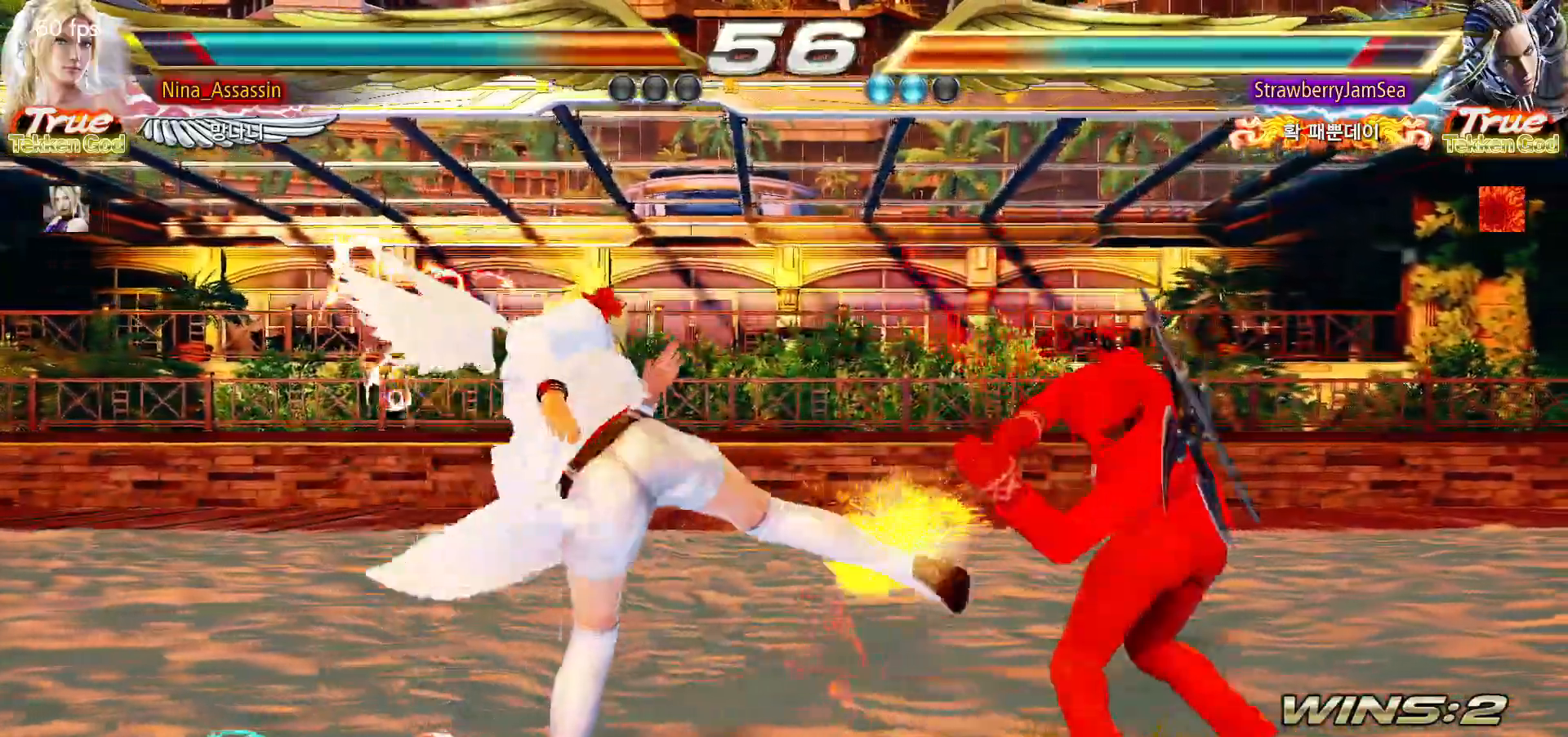
{"buttons": ["SQUARE"], "left_stick": "up-right", "events": [[350, "left_stick", "up-right"], [400, "SQUARE", "down"], [433, "SQUARE", "up"], [467, "SQUARE", "down"]]}
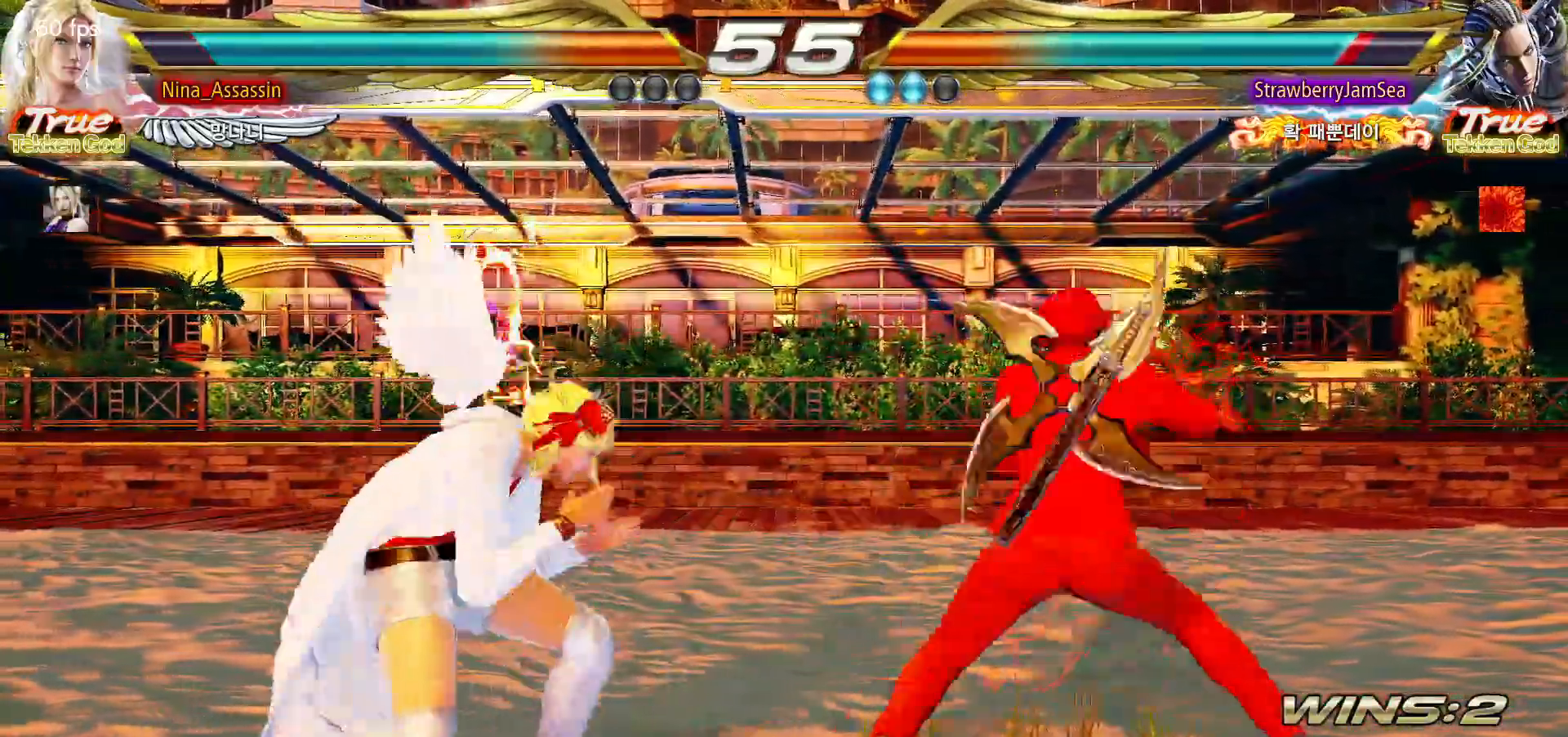
{"buttons": [], "left_stick": "center", "events": [[17, "SQUARE", "up"], [67, "SQUARE", "down"], [83, "left_stick", "center"], [117, "SQUARE", "up"], [150, "SQUARE", "down"], [183, "SQUARE", "up"]]}
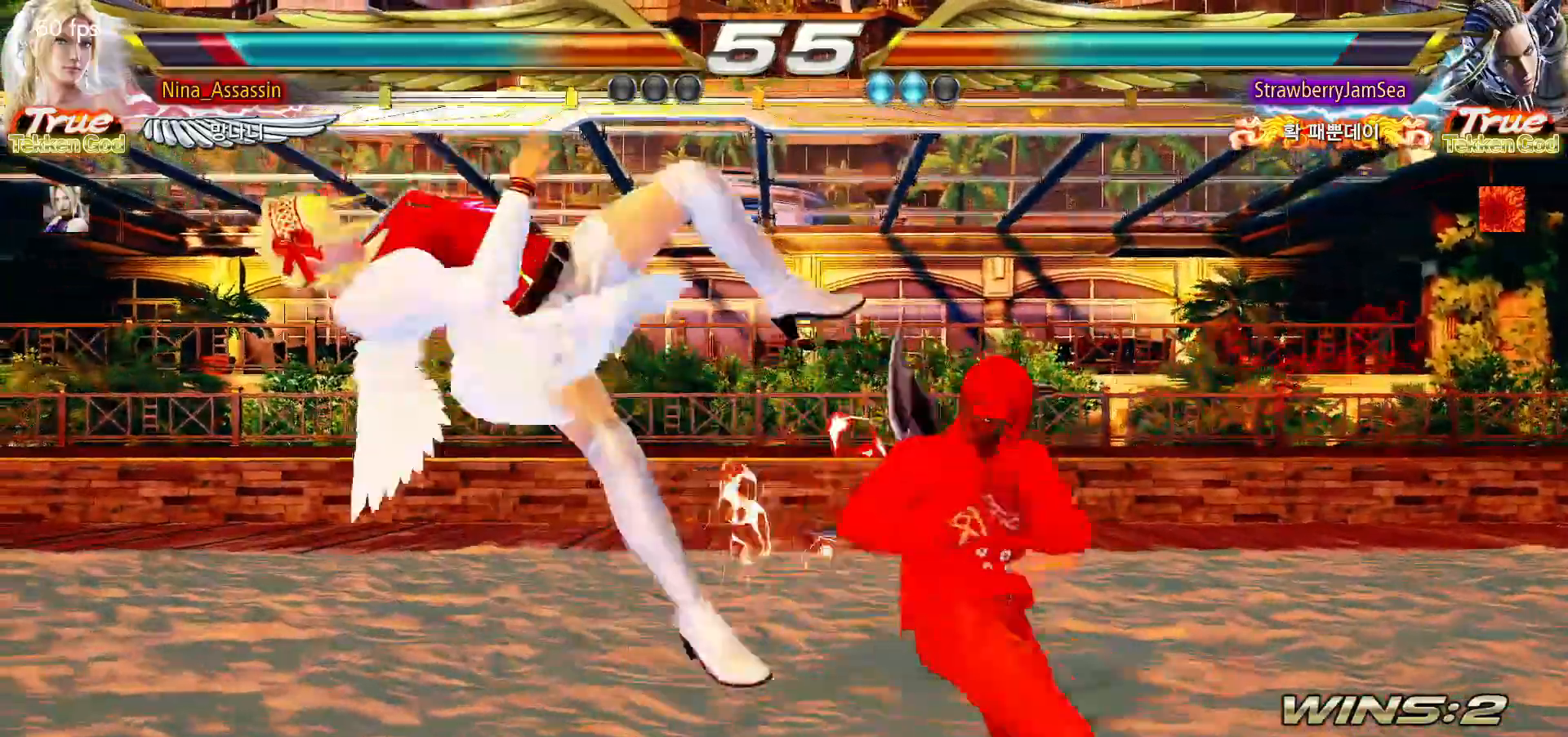
{"buttons": ["CROSS"], "left_stick": "center", "events": [[67, "CIRCLE", "down"], [117, "CIRCLE", "up"], [150, "CROSS", "down"], [200, "CROSS", "up"], [233, "CIRCLE", "down"], [283, "CIRCLE", "up"], [317, "CROSS", "down"], [367, "CROSS", "up"], [400, "CIRCLE", "down"], [450, "CIRCLE", "up"], [467, "CROSS", "down"]]}
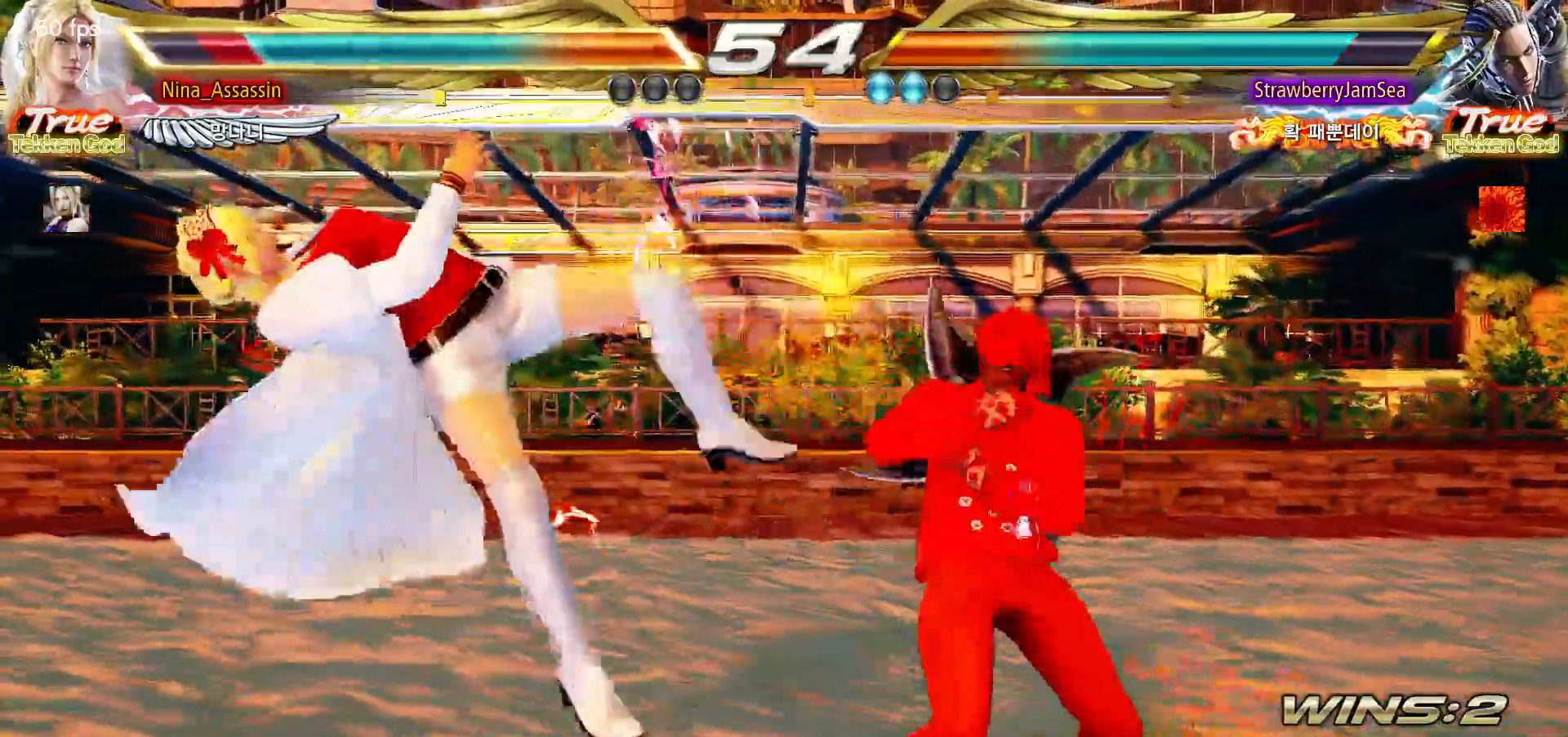
{"buttons": ["SQUARE"], "left_stick": "center", "events": [[17, "CROSS", "up"], [50, "CIRCLE", "down"], [117, "CIRCLE", "up"], [117, "CROSS", "down"], [183, "CROSS", "up"], [200, "CIRCLE", "down"], [267, "CROSS", "down"], [283, "CIRCLE", "up"], [333, "CROSS", "up"], [383, "TRIANGLE", "down"], [450, "SQUARE", "down"], [450, "TRIANGLE", "up"]]}
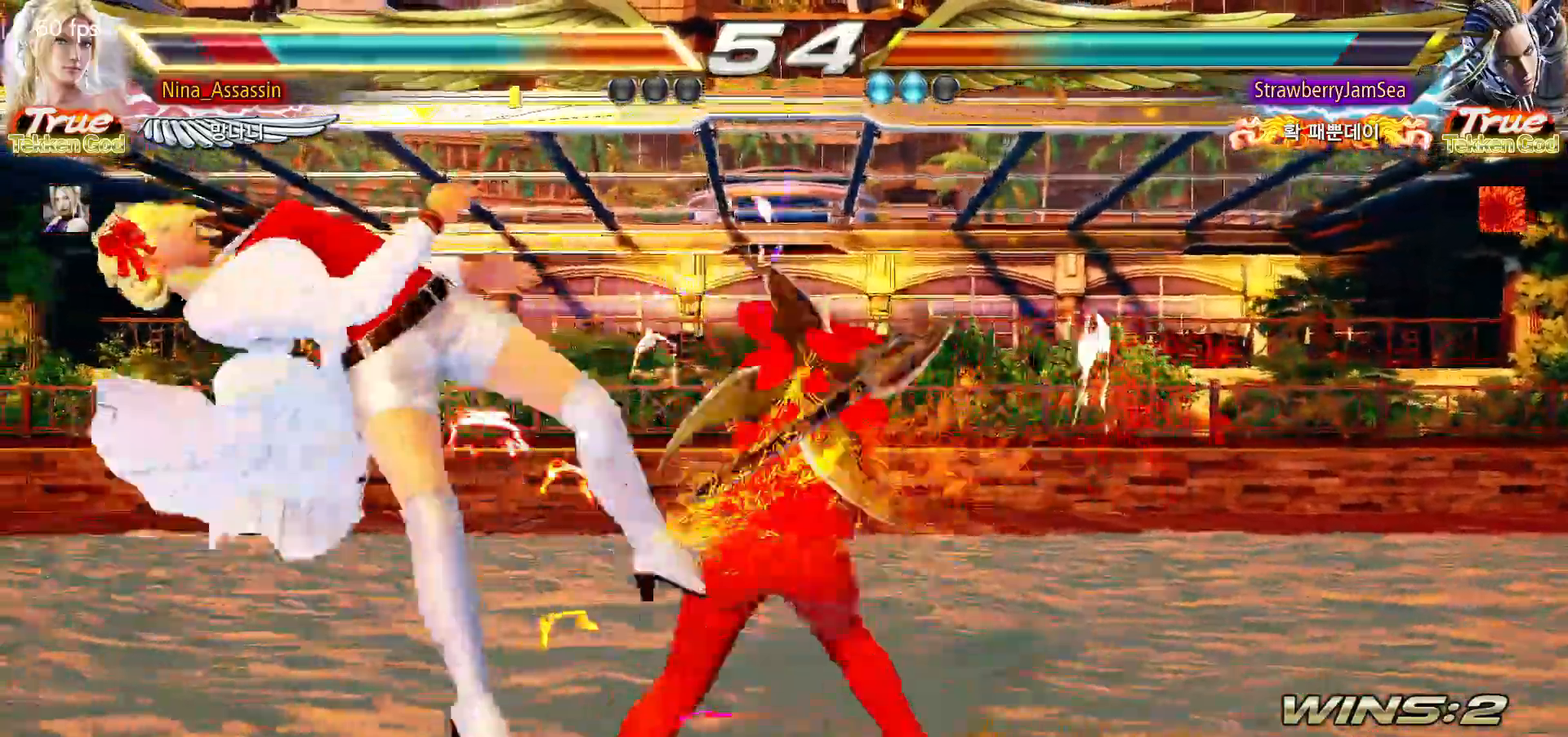
{"buttons": ["SQUARE"], "left_stick": "center", "events": [[17, "SQUARE", "up"], [33, "TRIANGLE", "down"], [100, "TRIANGLE", "up"], [117, "SQUARE", "down"], [183, "SQUARE", "up"], [200, "TRIANGLE", "down"], [250, "TRIANGLE", "up"], [283, "SQUARE", "down"], [350, "SQUARE", "up"], [383, "TRIANGLE", "down"], [433, "TRIANGLE", "up"], [467, "SQUARE", "down"]]}
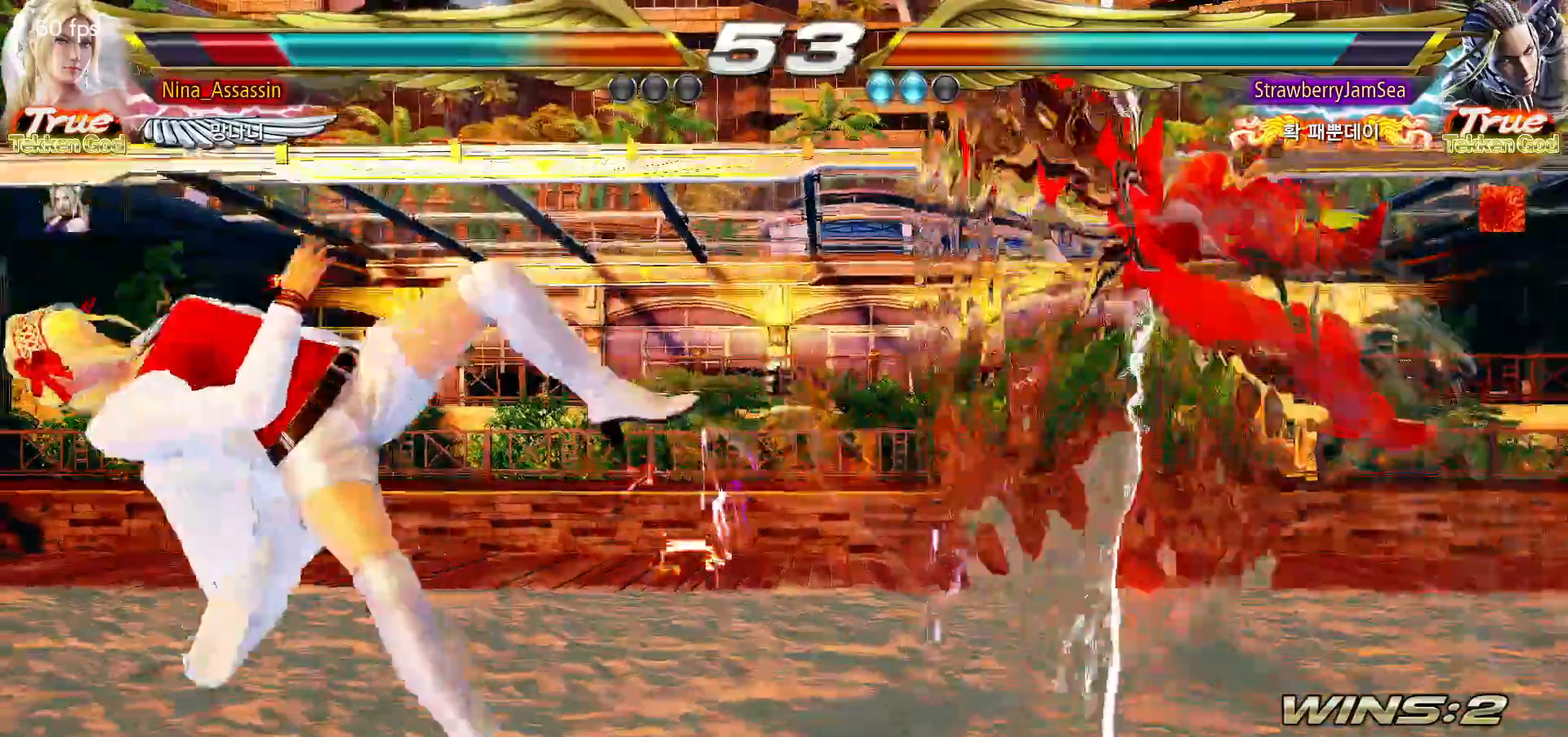
{"buttons": [], "left_stick": "center", "events": [[17, "SQUARE", "up"], [50, "TRIANGLE", "down"], [100, "TRIANGLE", "up"], [150, "SQUARE", "down"], [200, "SQUARE", "up"], [233, "TRIANGLE", "down"], [283, "TRIANGLE", "up"], [333, "SQUARE", "down"], [383, "SQUARE", "up"], [433, "TRIANGLE", "down"], [467, "TRIANGLE", "up"]]}
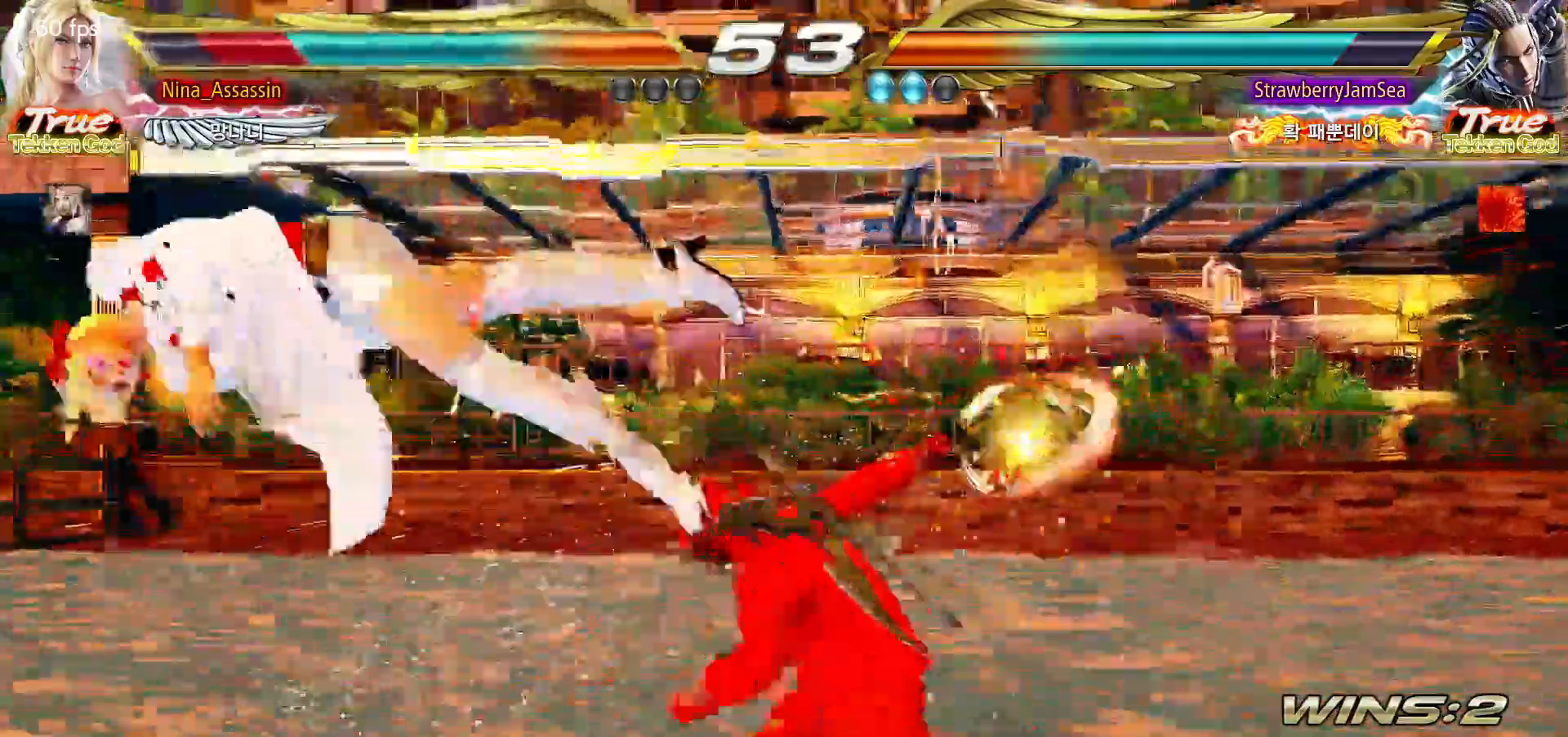
{"buttons": ["TRIANGLE"], "left_stick": "center", "events": [[17, "SQUARE", "down"], [67, "SQUARE", "up"], [100, "TRIANGLE", "down"], [150, "TRIANGLE", "up"], [200, "SQUARE", "down"], [250, "SQUARE", "up"], [283, "TRIANGLE", "down"], [333, "TRIANGLE", "up"], [383, "SQUARE", "down"], [433, "SQUARE", "up"], [467, "TRIANGLE", "down"]]}
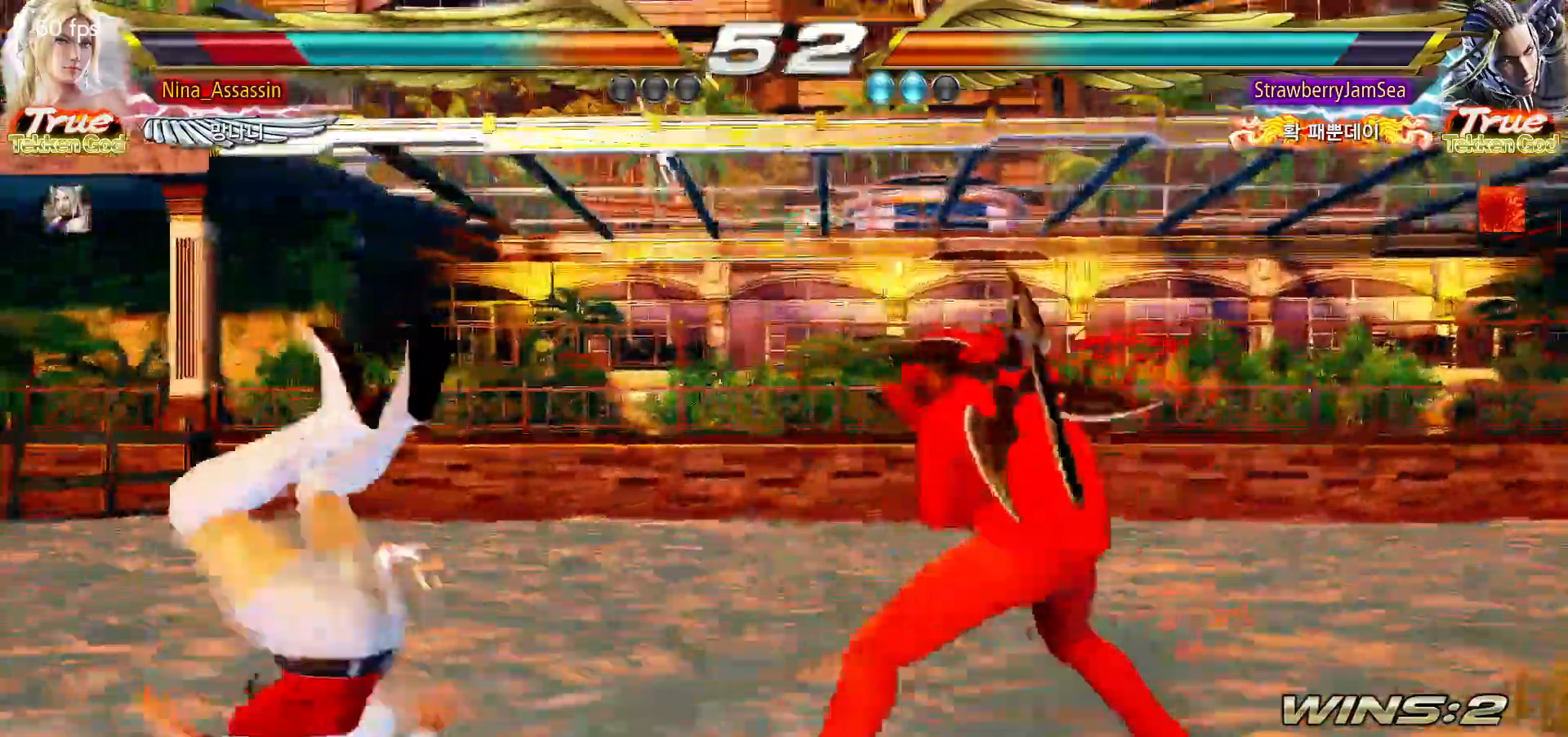
{"buttons": [], "left_stick": "center", "events": [[17, "TRIANGLE", "up"], [67, "SQUARE", "down"], [117, "SQUARE", "up"], [167, "TRIANGLE", "down"], [217, "TRIANGLE", "up"], [250, "SQUARE", "down"], [317, "SQUARE", "up"], [350, "TRIANGLE", "down"], [400, "TRIANGLE", "up"], [450, "SQUARE", "down"], [500, "SQUARE", "up"]]}
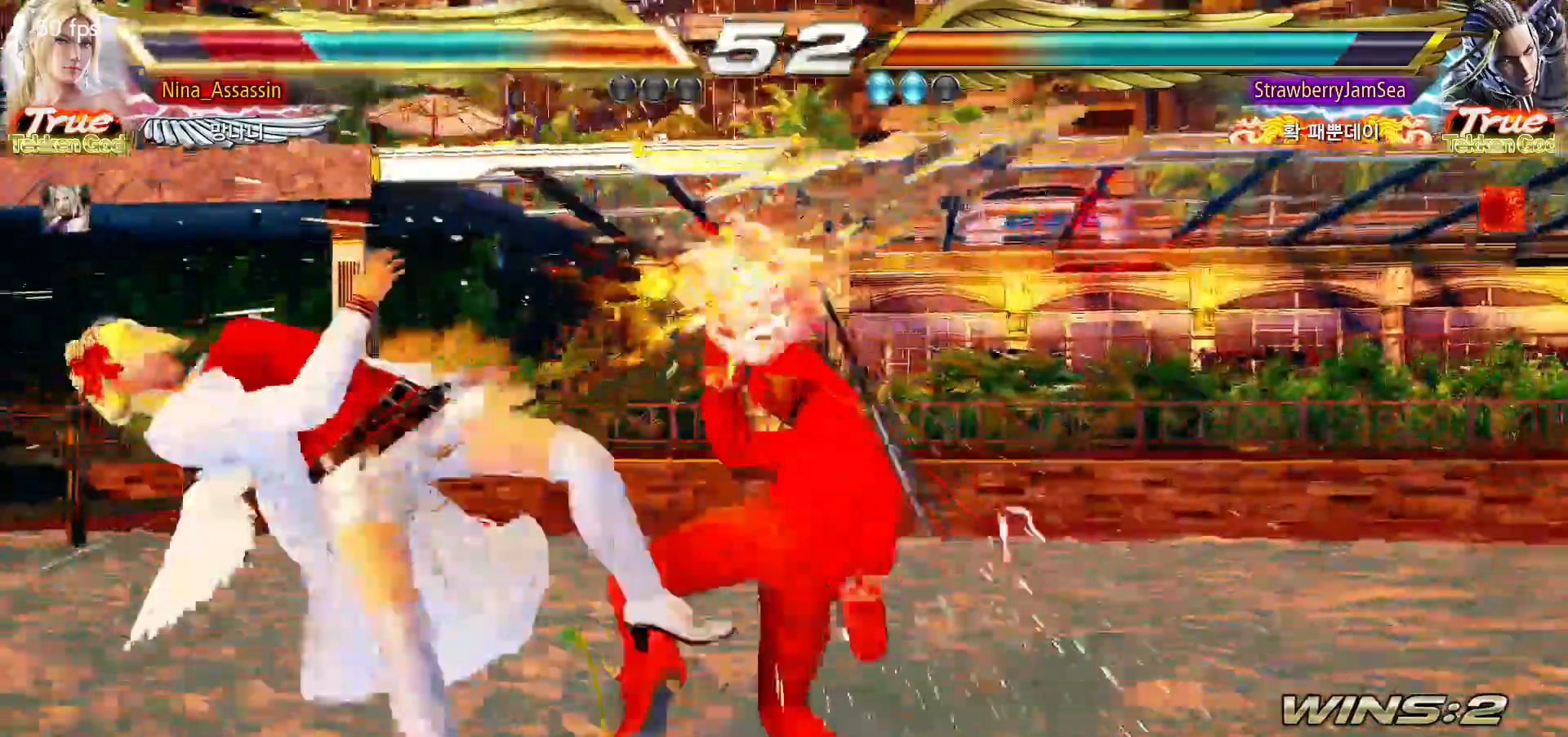
{"buttons": ["SQUARE"], "left_stick": "center", "events": [[33, "TRIANGLE", "down"], [83, "TRIANGLE", "up"], [133, "SQUARE", "down"], [183, "SQUARE", "up"], [217, "TRIANGLE", "down"], [267, "TRIANGLE", "up"], [317, "SQUARE", "down"], [367, "SQUARE", "up"], [400, "TRIANGLE", "down"], [450, "TRIANGLE", "up"], [483, "SQUARE", "down"]]}
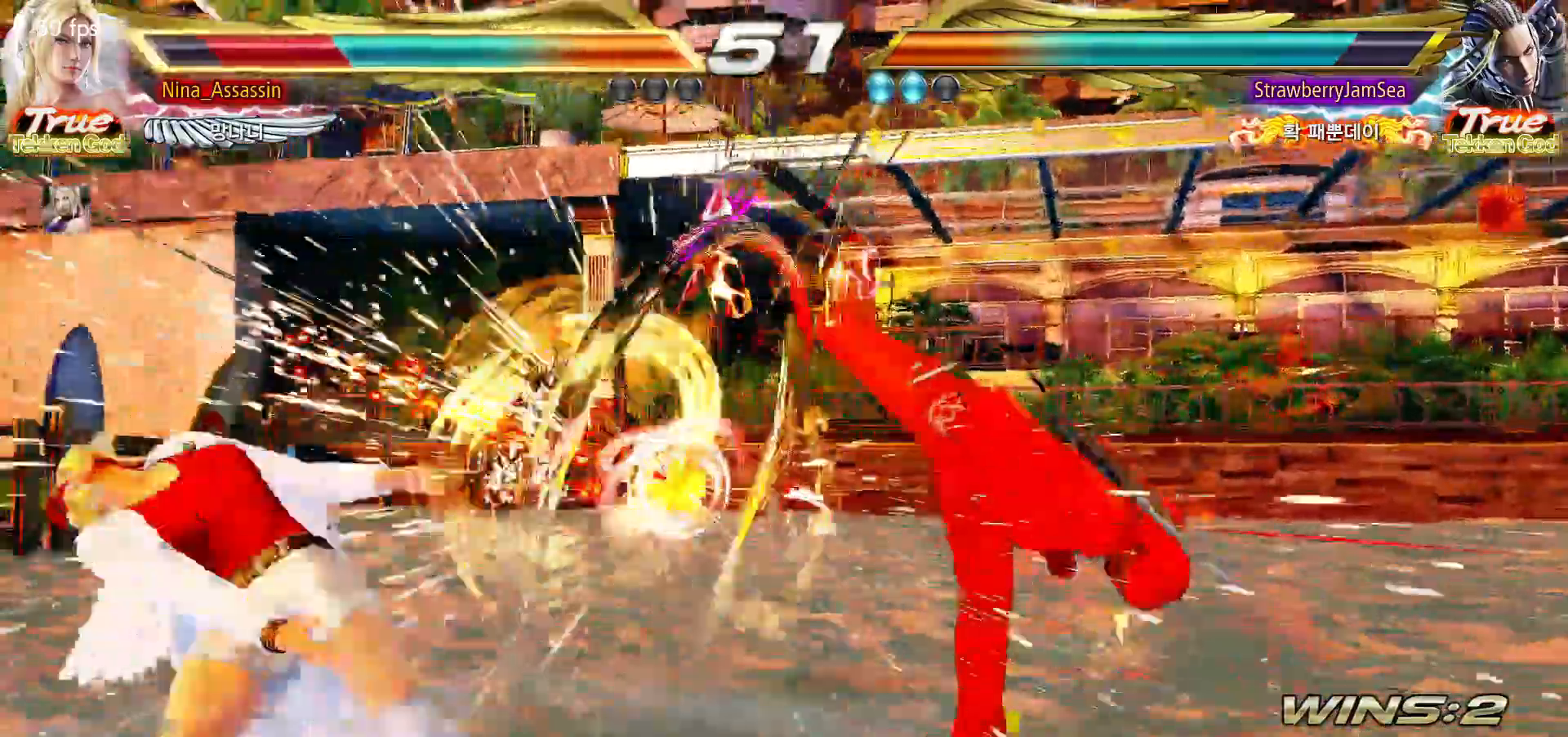
{"buttons": [], "left_stick": "center", "events": [[33, "SQUARE", "up"], [67, "TRIANGLE", "down"], [133, "TRIANGLE", "up"], [150, "SQUARE", "down"], [200, "SQUARE", "up"]]}
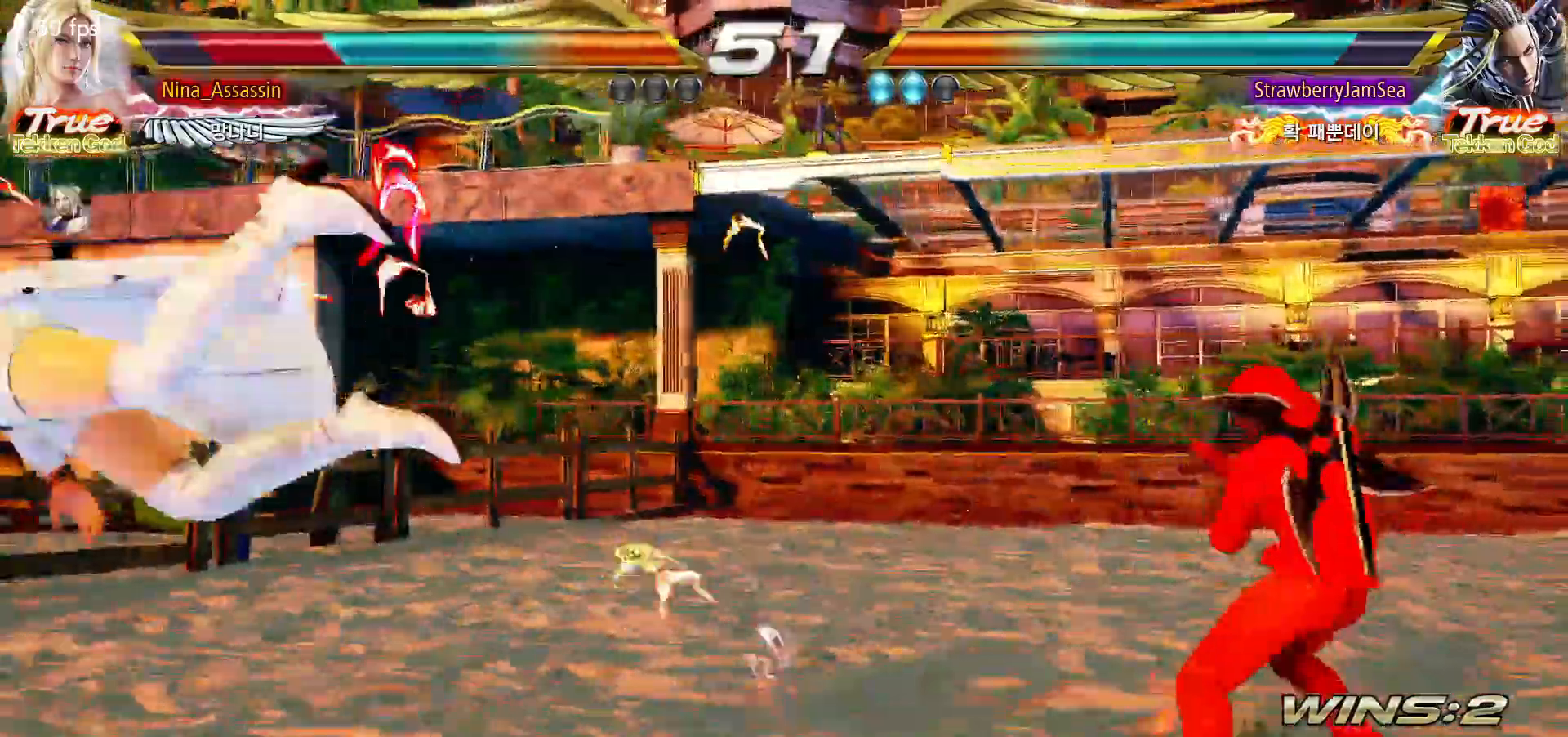
{"buttons": ["CIRCLE"], "left_stick": "center", "events": [[150, "CIRCLE", "down"], [200, "CIRCLE", "up"], [217, "CROSS", "down"], [267, "CROSS", "up"], [300, "CIRCLE", "down"], [367, "CIRCLE", "up"], [383, "CROSS", "down"], [433, "CROSS", "up"], [450, "CIRCLE", "down"]]}
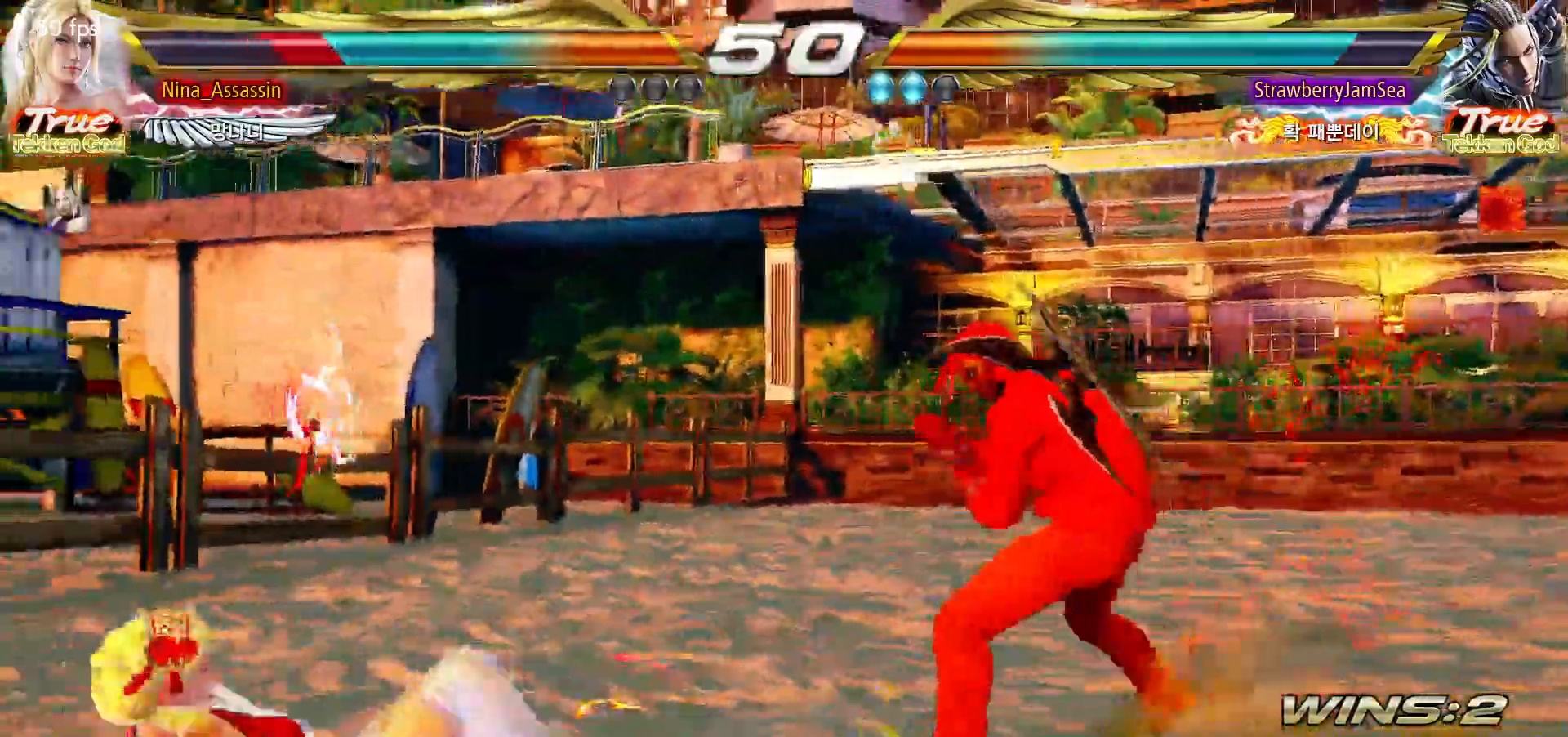
{"buttons": [], "left_stick": "left", "events": [[17, "CIRCLE", "up"], [17, "CROSS", "down"], [83, "CROSS", "up"], [317, "left_stick", "left"], [383, "left_stick", "center"], [450, "left_stick", "left"]]}
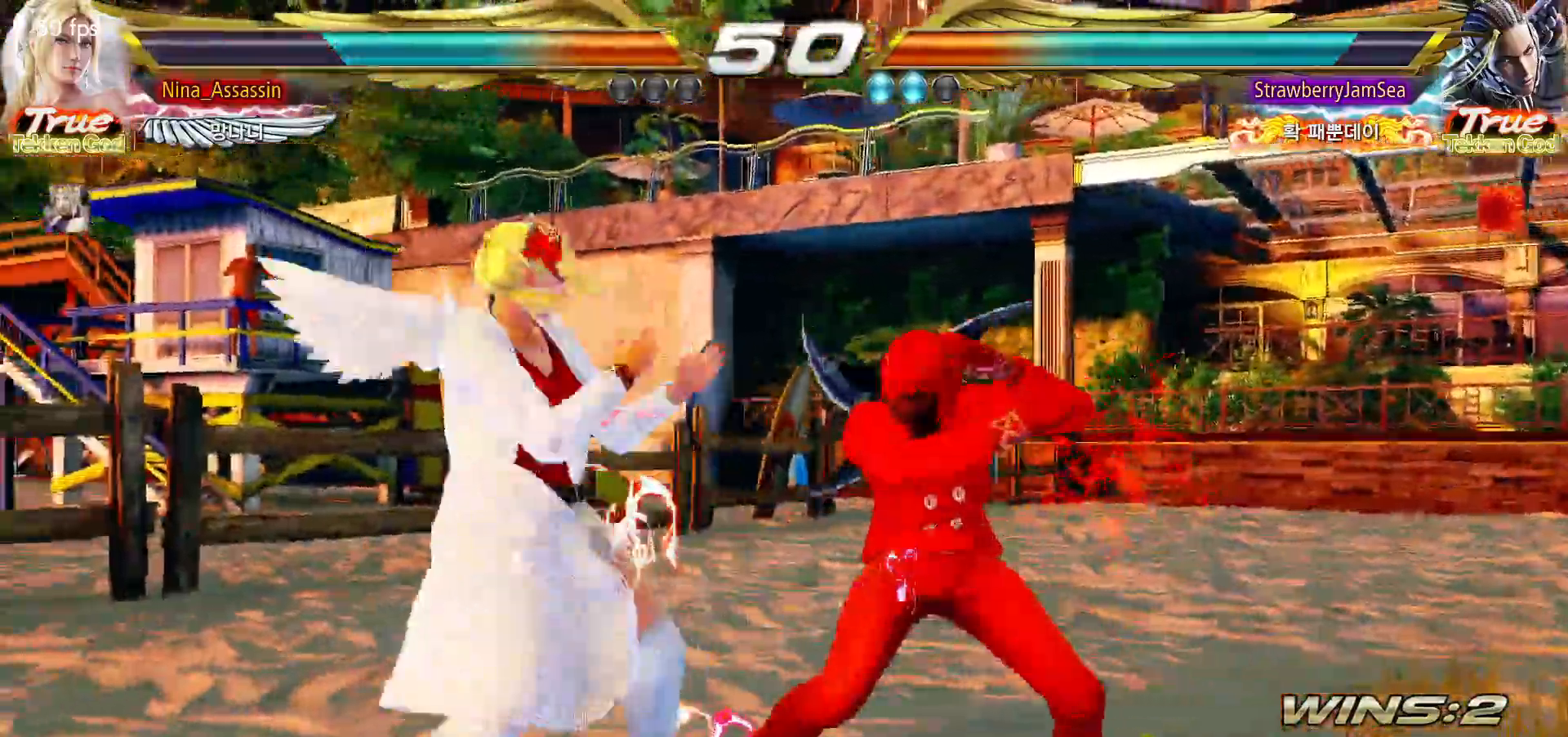
{"buttons": [], "left_stick": "center", "events": [[183, "left_stick", "down-left"], [467, "left_stick", "center"]]}
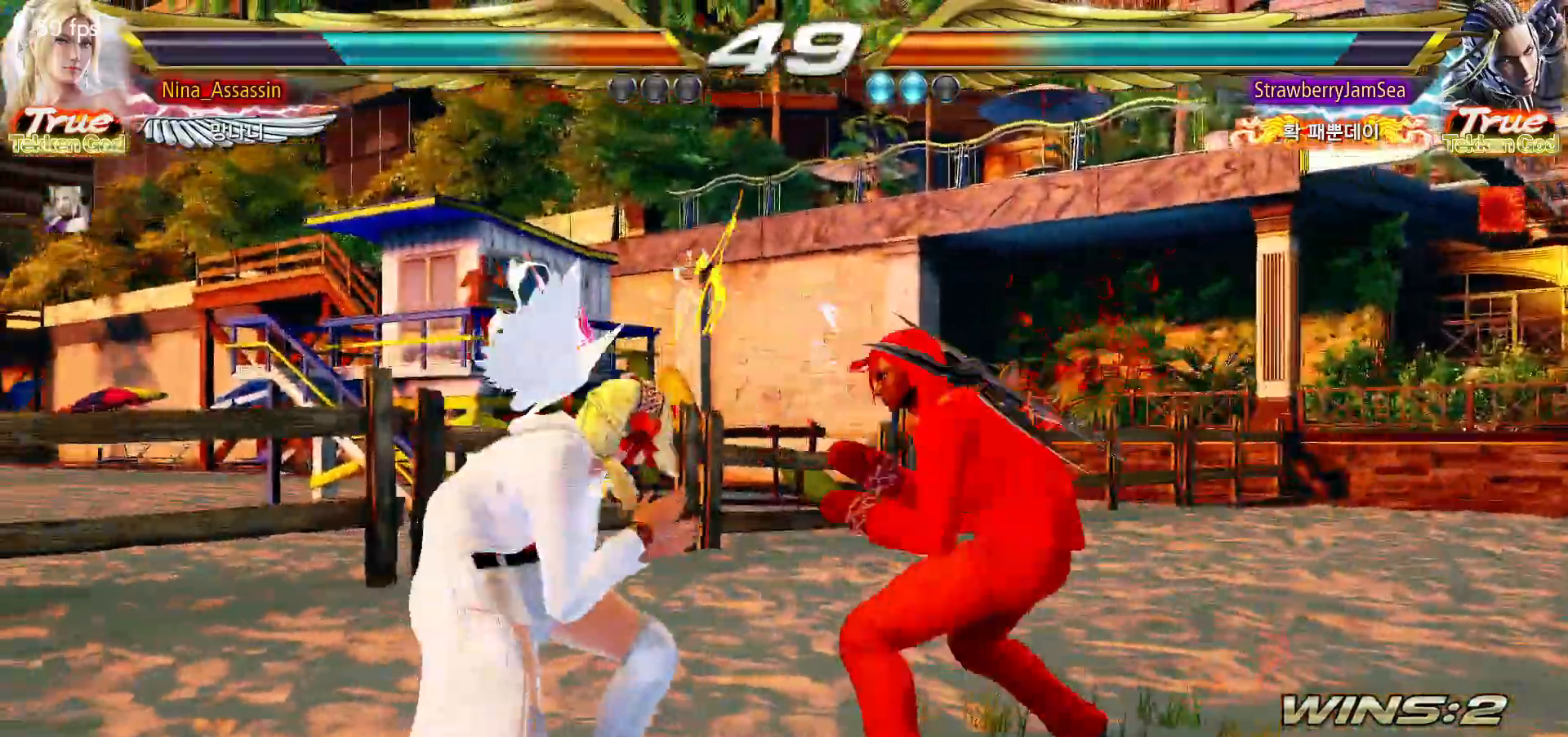
{"buttons": [], "left_stick": "left", "events": [[33, "left_stick", "left"]]}
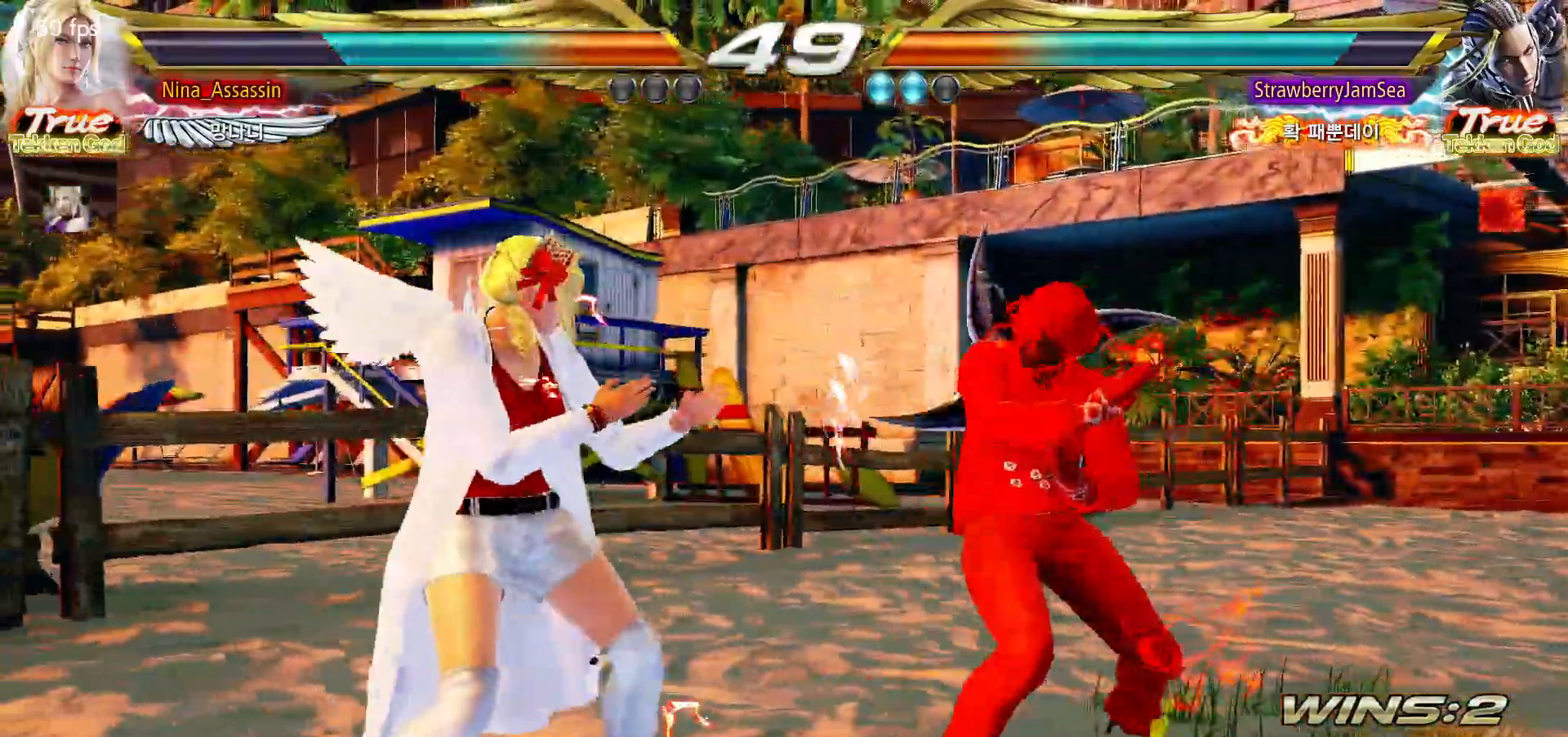
{"buttons": [], "left_stick": "down-left", "events": [[233, "left_stick", "down-left"]]}